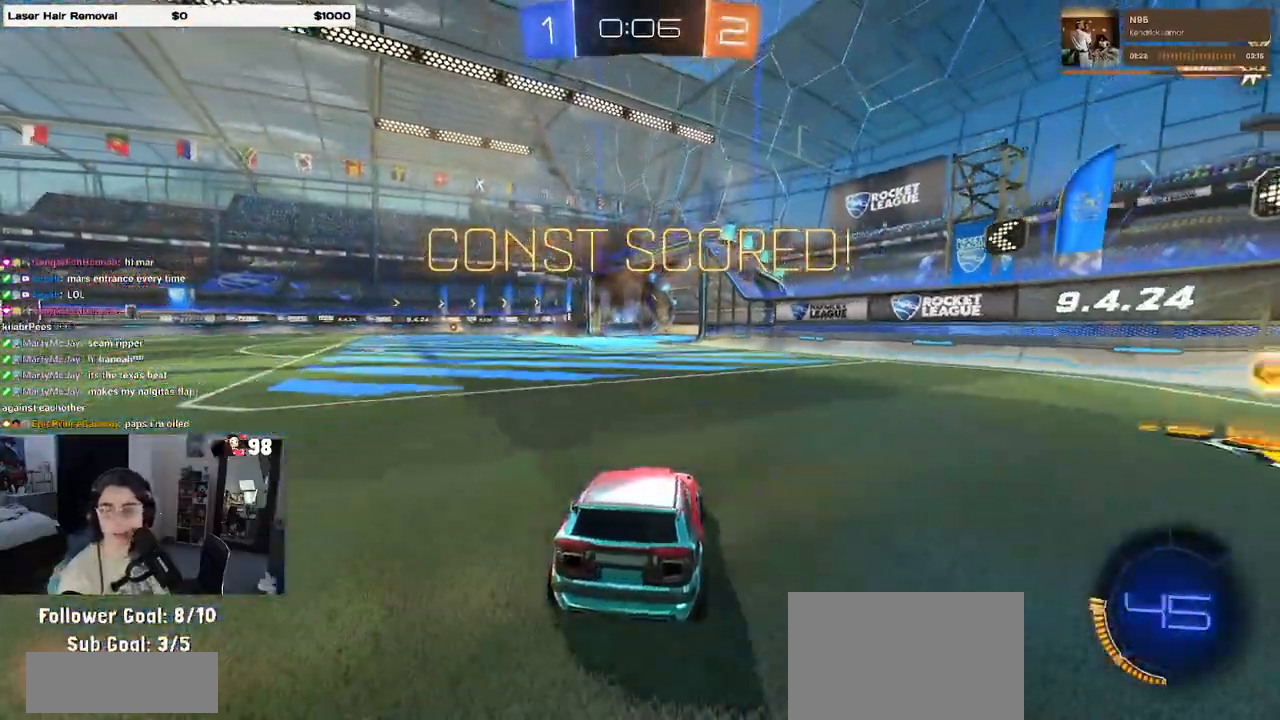
Gameplay with a controller (PlayStation layout); each line is a JSON object with the inputs held at the frame after it. "events" lists button and stick changes between this image and that frame as [ms after this image, input, new state], when the widget could be followed in between.
{"buttons": [], "left_stick": "center", "right_stick": "center", "events": []}
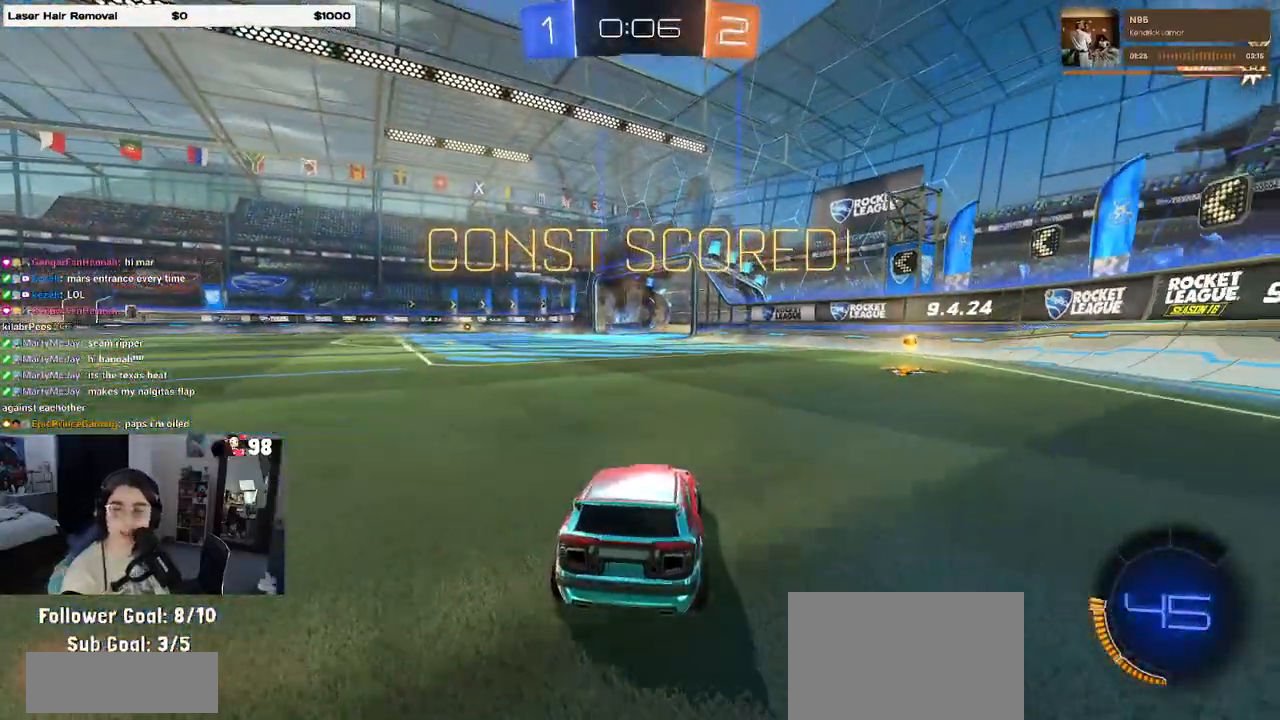
{"buttons": [], "left_stick": "center", "right_stick": "center", "events": []}
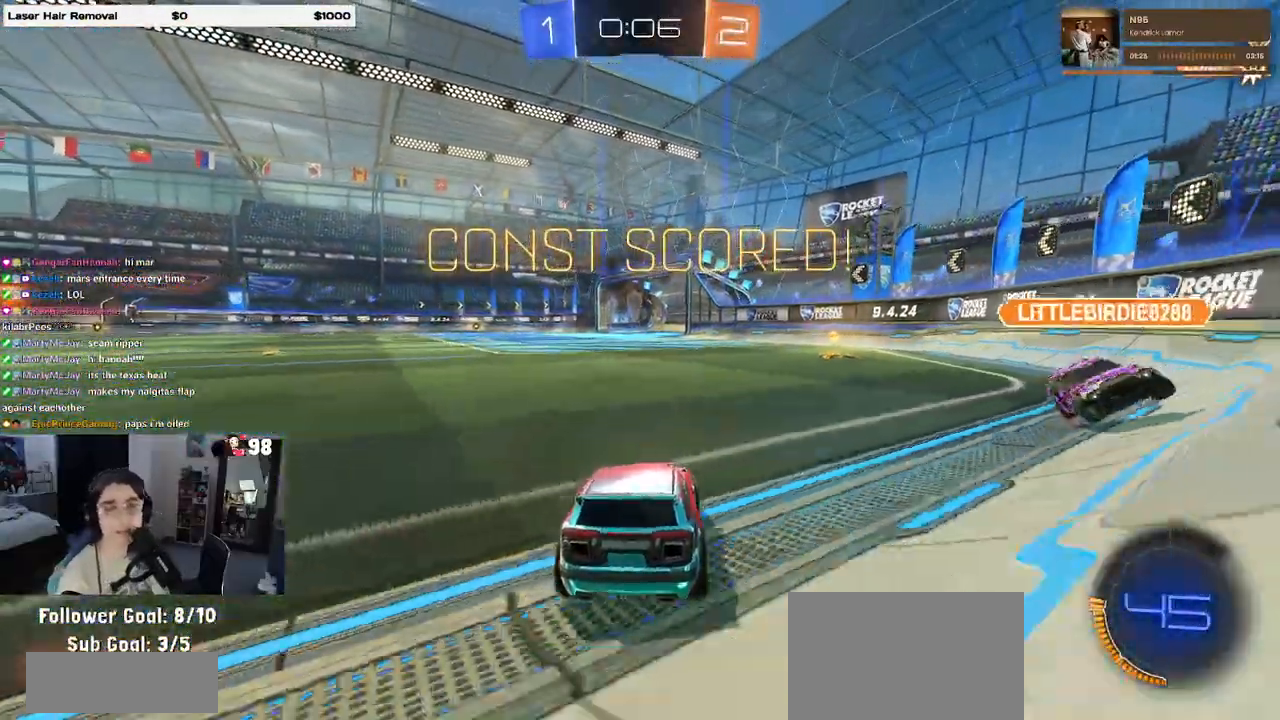
{"buttons": [], "left_stick": "center", "right_stick": "center", "events": []}
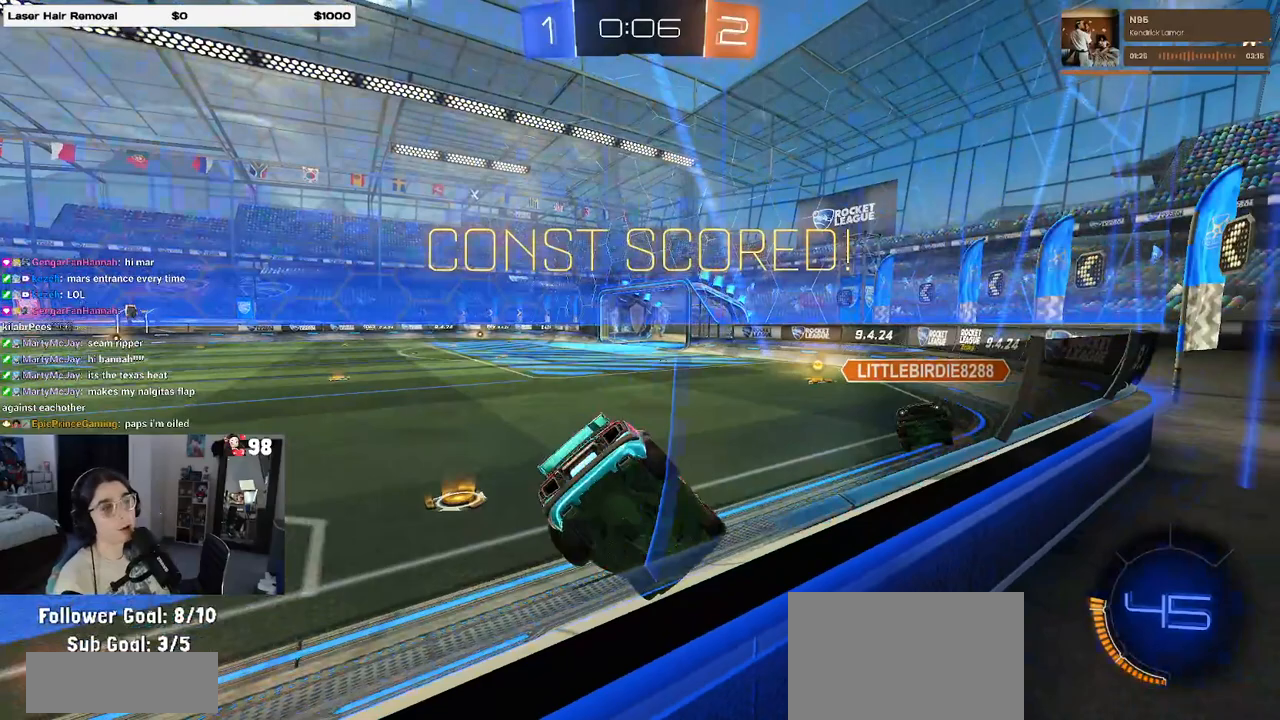
{"buttons": [], "left_stick": "center", "right_stick": "center", "events": []}
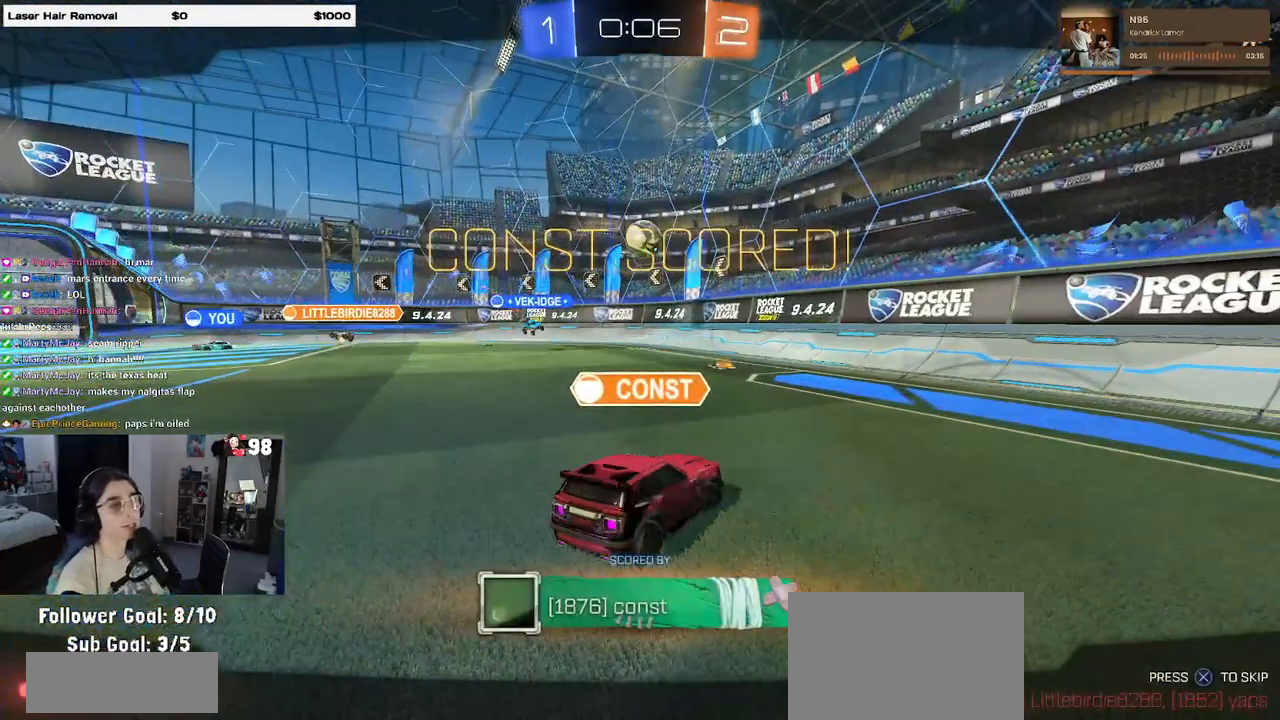
{"buttons": [], "left_stick": "center", "right_stick": "center", "events": []}
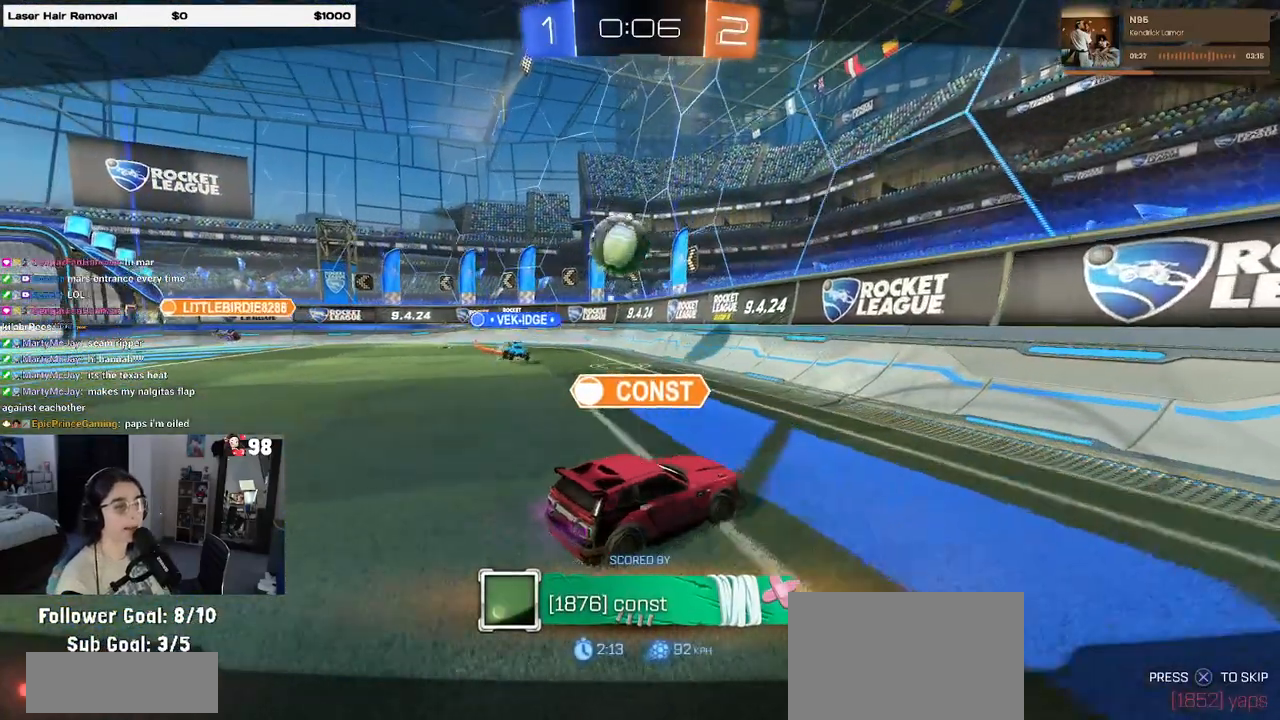
{"buttons": [], "left_stick": "center", "right_stick": "center", "events": [[67, "CROSS", "down"], [217, "CROSS", "up"], [283, "CROSS", "down"], [433, "CROSS", "up"]]}
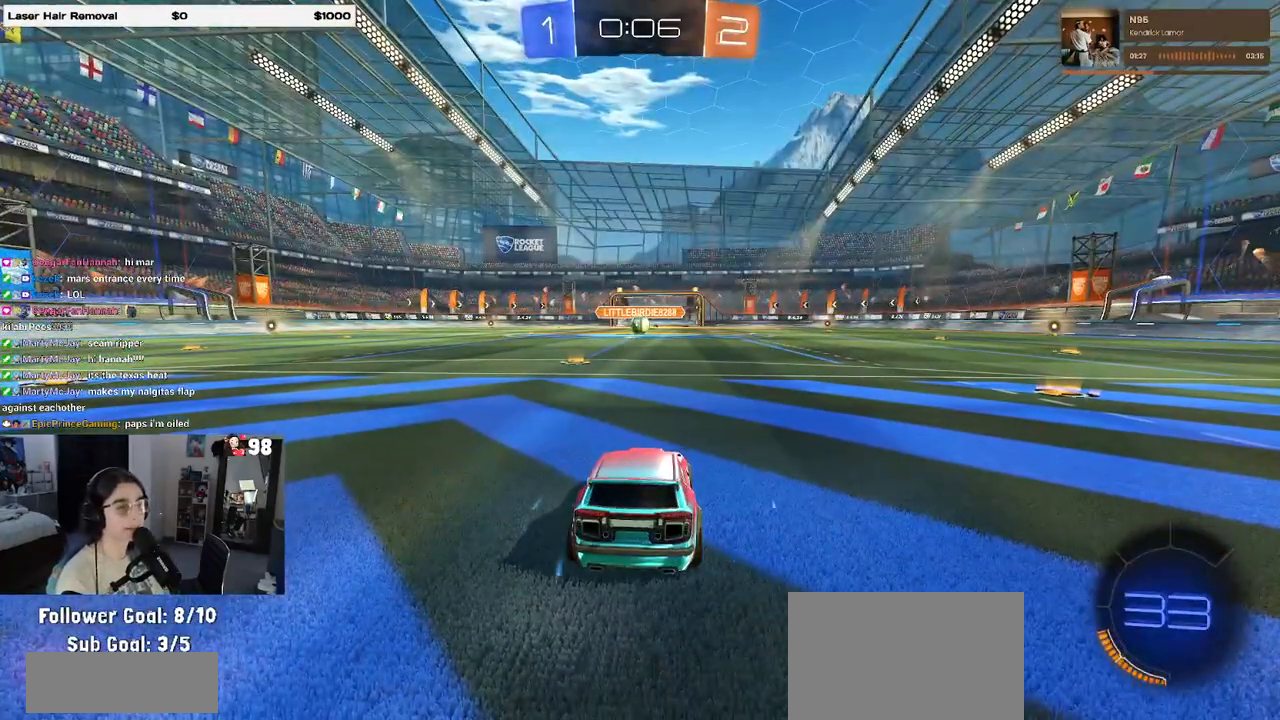
{"buttons": [], "left_stick": "center", "right_stick": "center", "events": []}
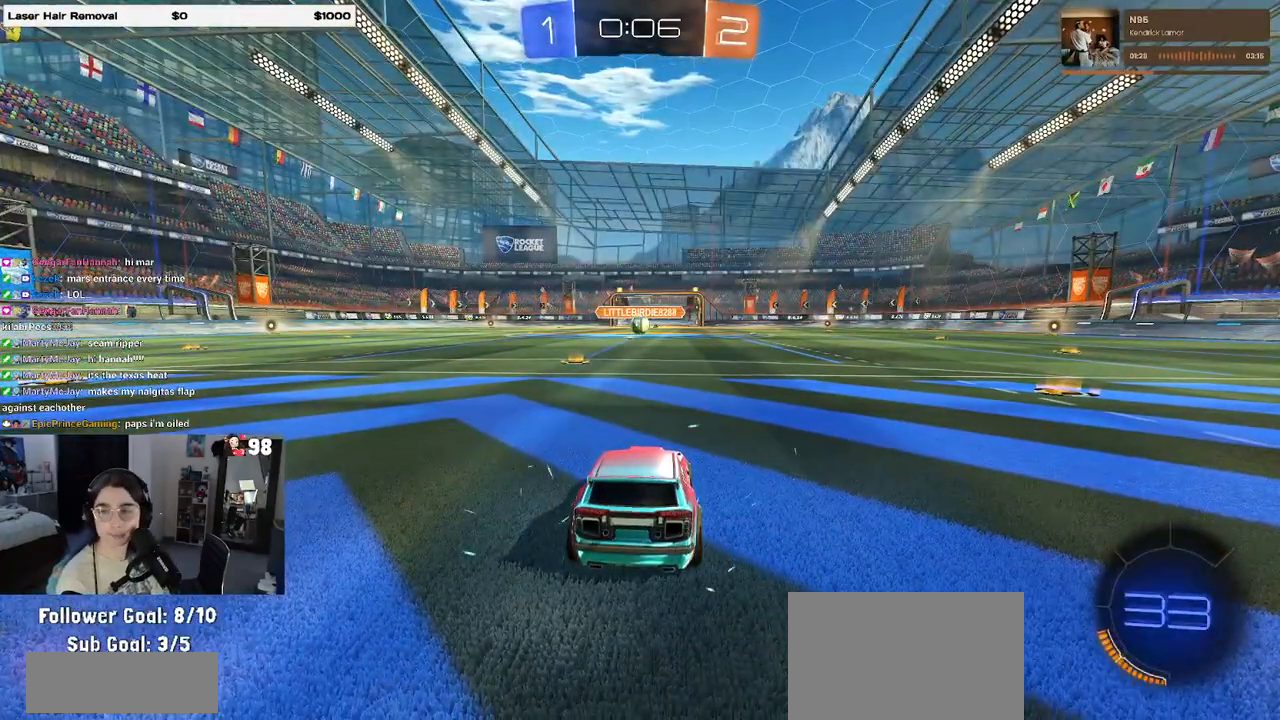
{"buttons": [], "left_stick": "center", "right_stick": "center", "events": []}
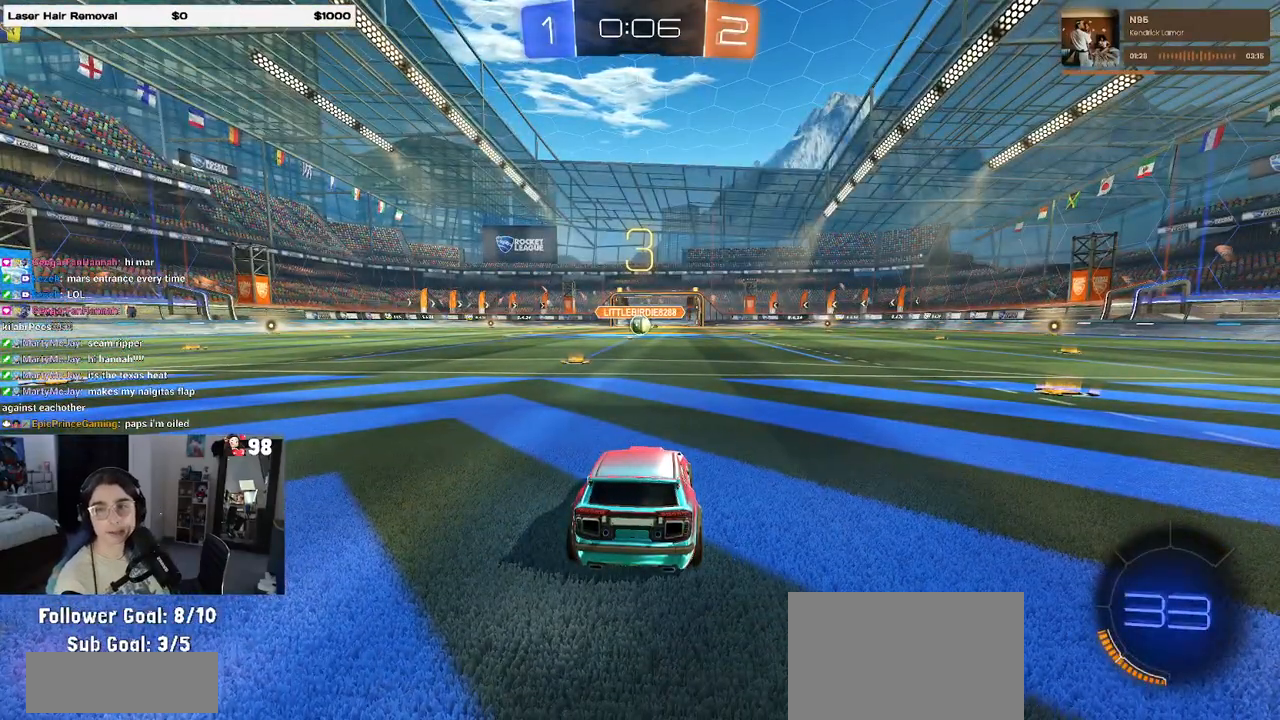
{"buttons": [], "left_stick": "center", "right_stick": "center", "events": []}
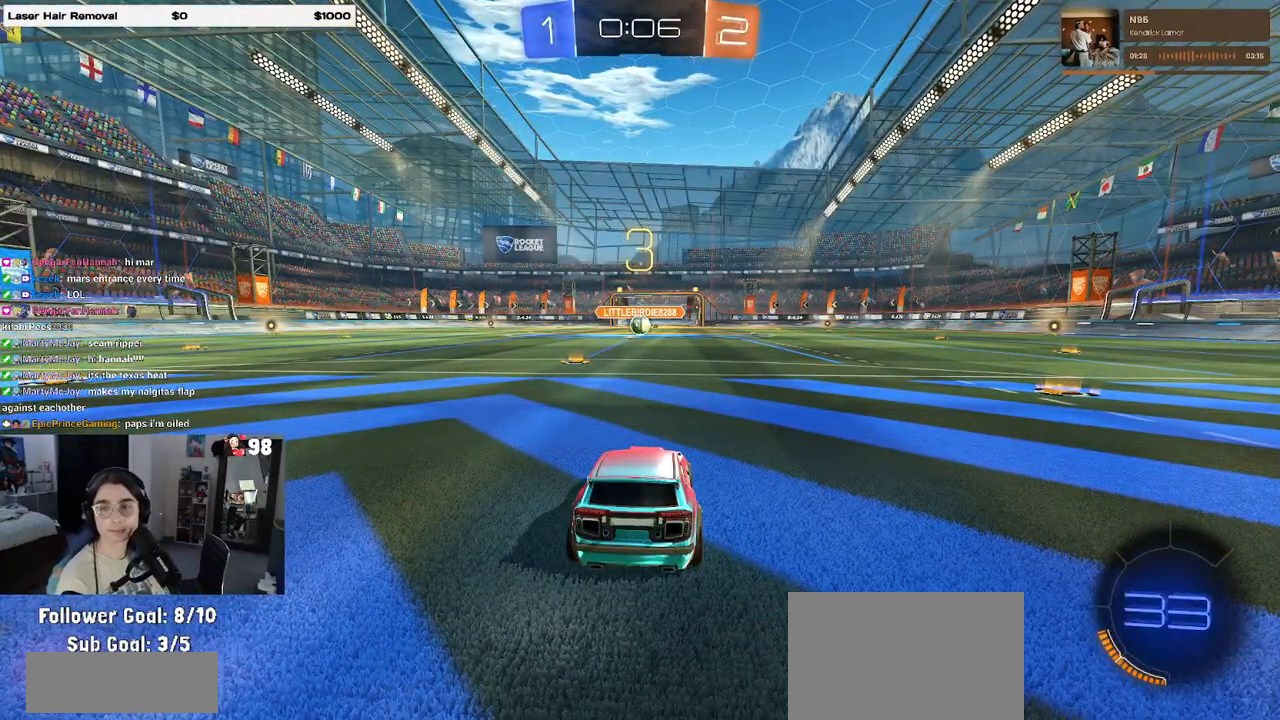
{"buttons": [], "left_stick": "center", "right_stick": "center", "events": []}
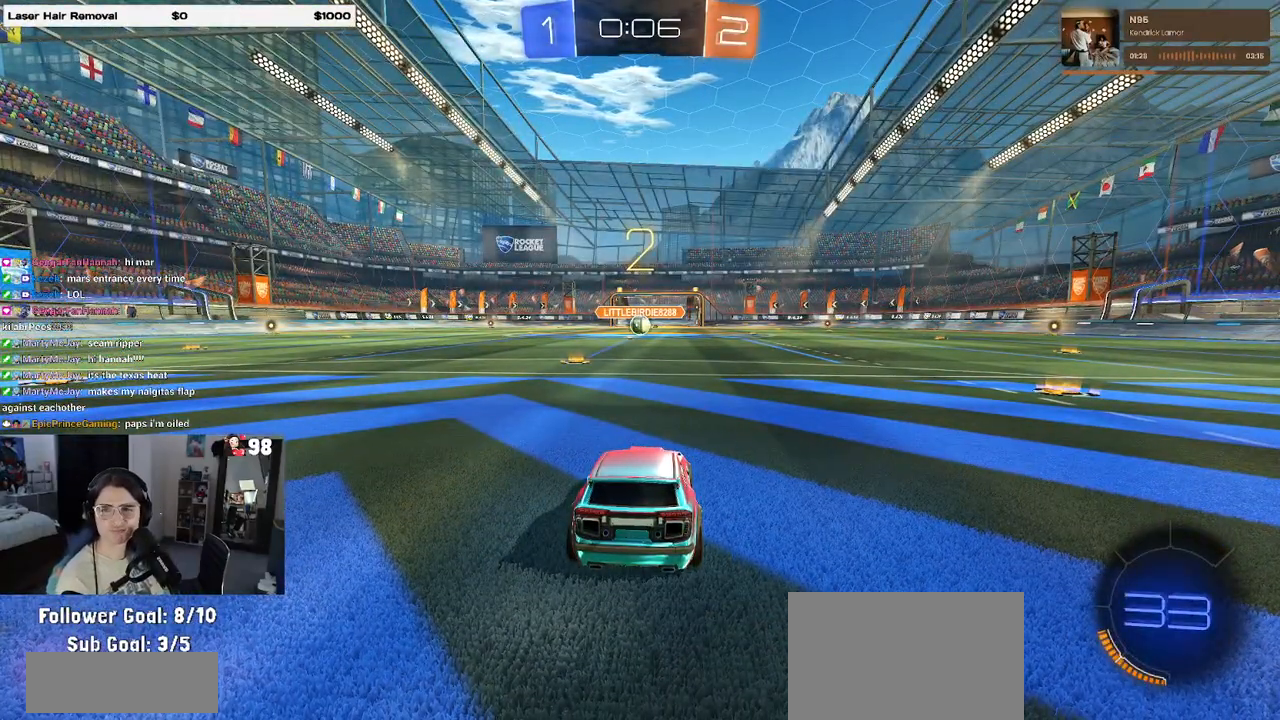
{"buttons": ["R2"], "left_stick": "center", "right_stick": "center", "events": [[133, "R2", "down"]]}
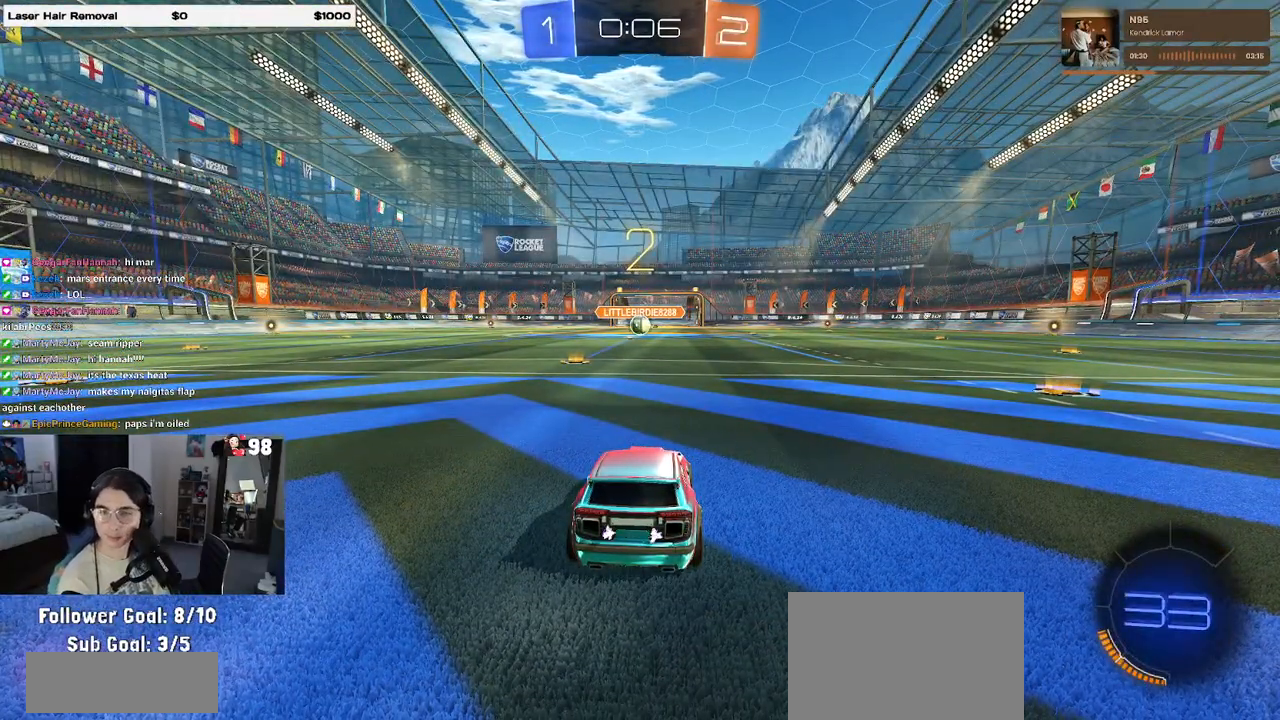
{"buttons": ["R2"], "left_stick": "center", "right_stick": "center", "events": []}
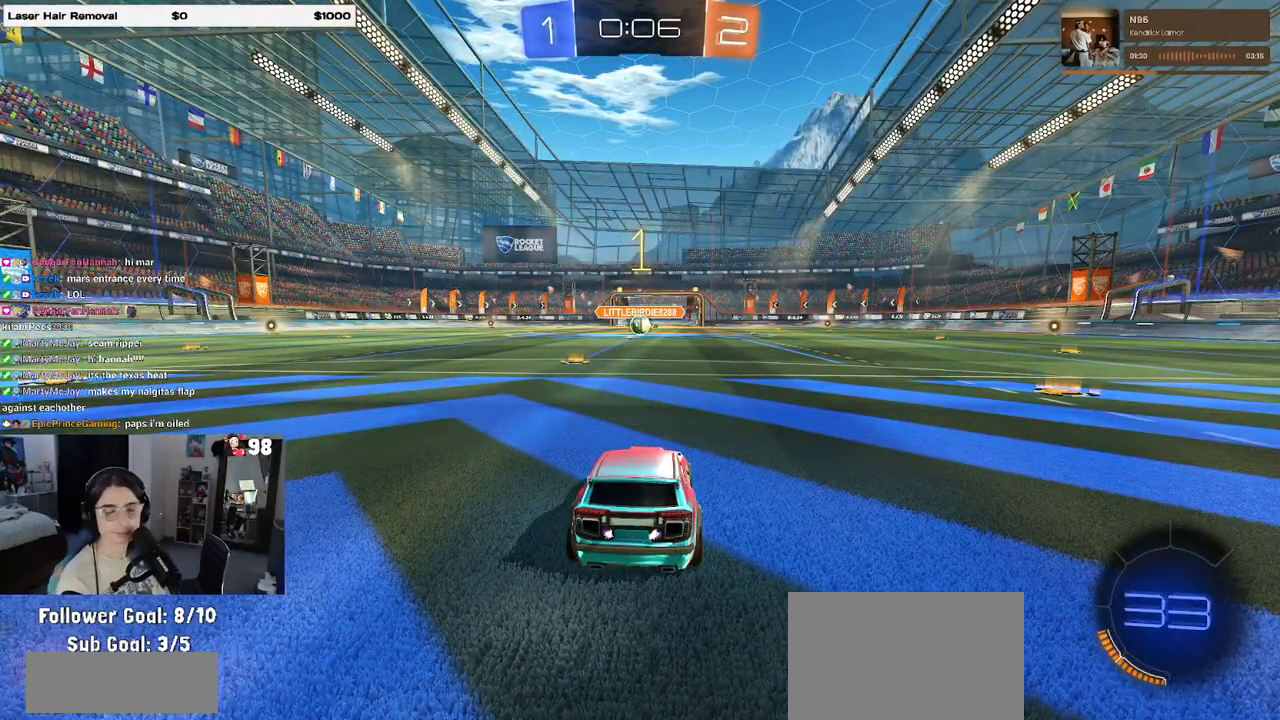
{"buttons": ["R1", "R2"], "left_stick": "left", "right_stick": "center", "events": [[383, "R1", "down"], [500, "left_stick", "left"]]}
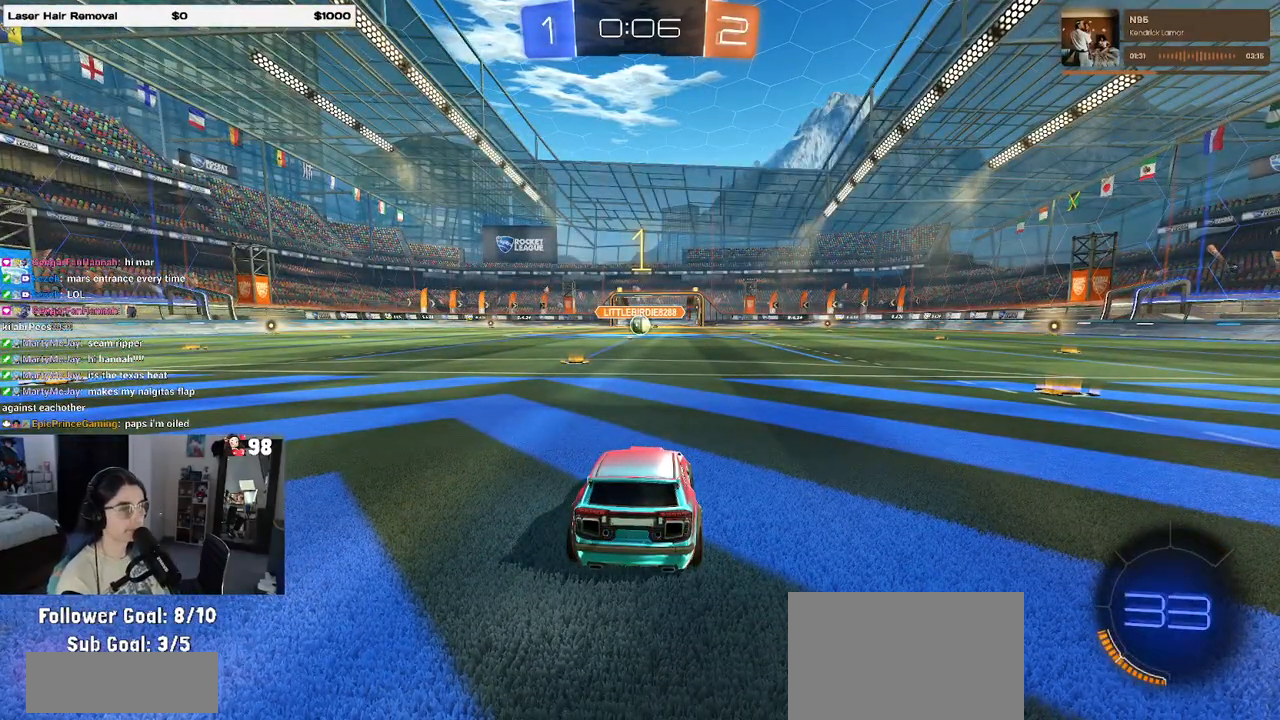
{"buttons": ["CROSS", "R1", "R2"], "left_stick": "up", "right_stick": "center", "events": [[150, "left_stick", "center"], [417, "left_stick", "right"], [467, "CROSS", "down"], [500, "left_stick", "up"]]}
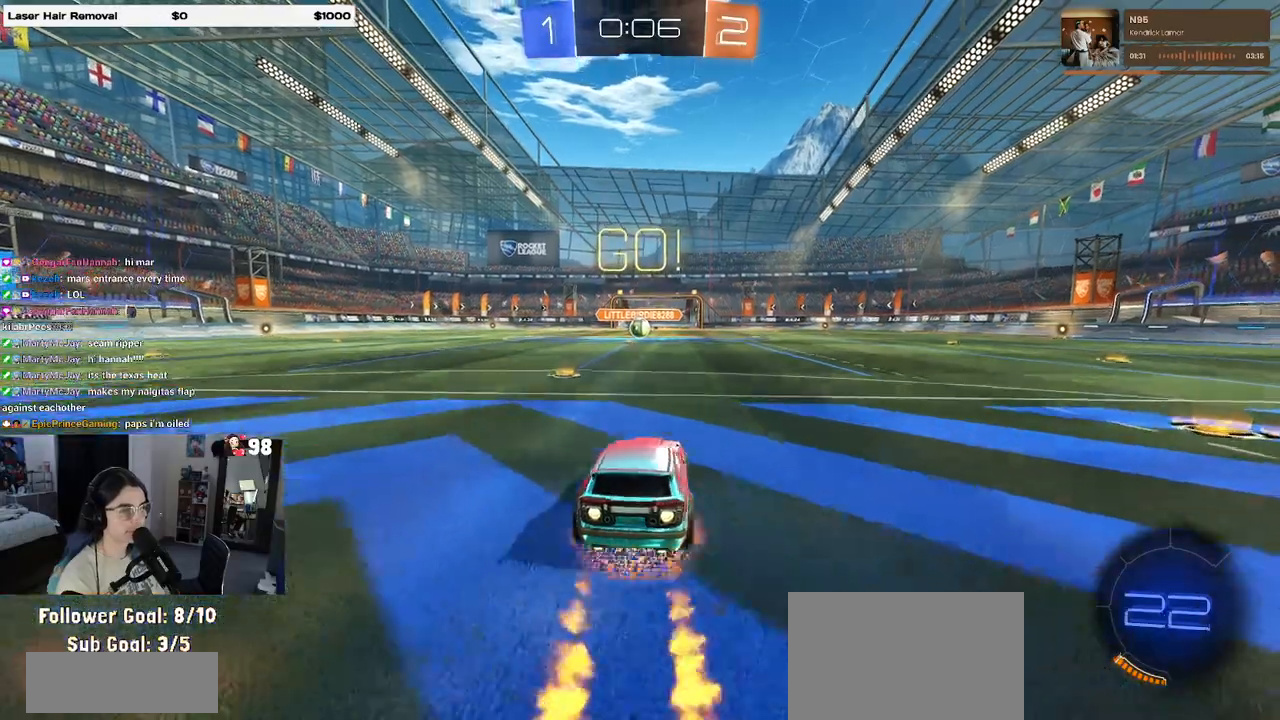
{"buttons": ["SQUARE", "R1", "R2"], "left_stick": "down-left", "right_stick": "center", "events": [[50, "left_stick", "up-left"], [67, "CROSS", "up"], [117, "CROSS", "down"], [167, "SQUARE", "down"], [200, "CROSS", "up"], [200, "left_stick", "down"], [400, "left_stick", "down-left"]]}
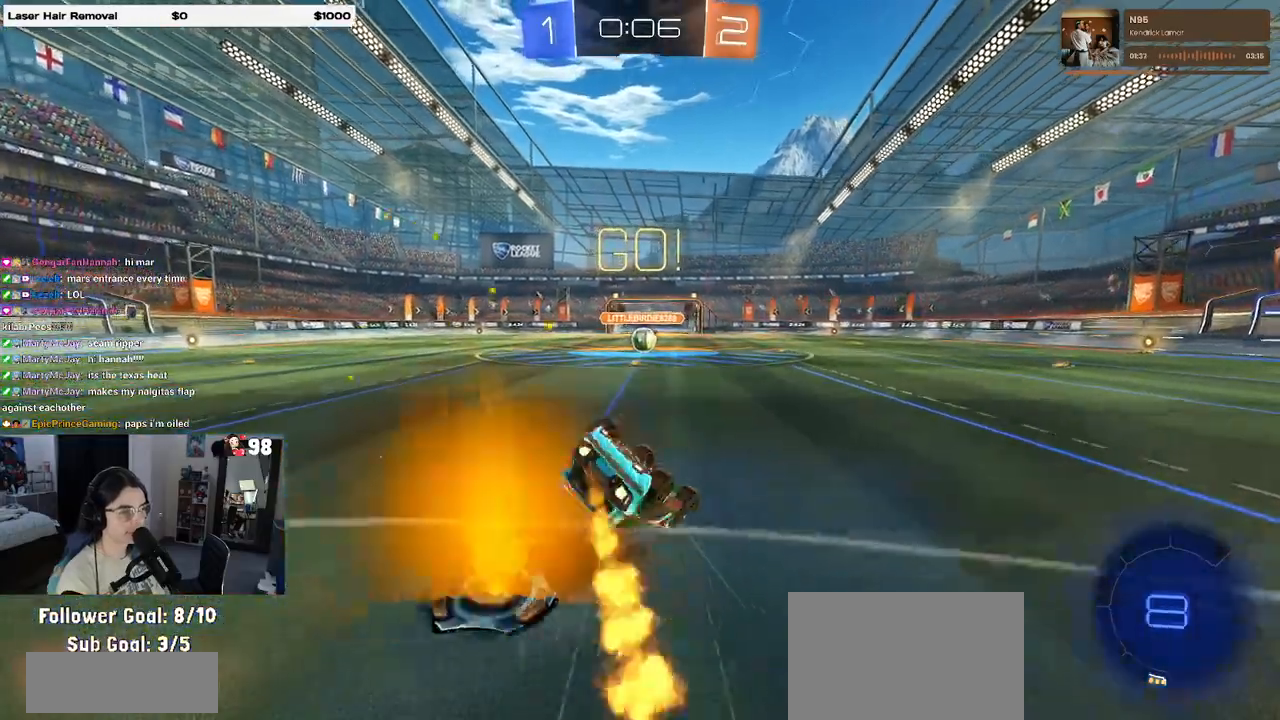
{"buttons": ["R1", "R2"], "left_stick": "down-left", "right_stick": "center", "events": [[500, "SQUARE", "up"]]}
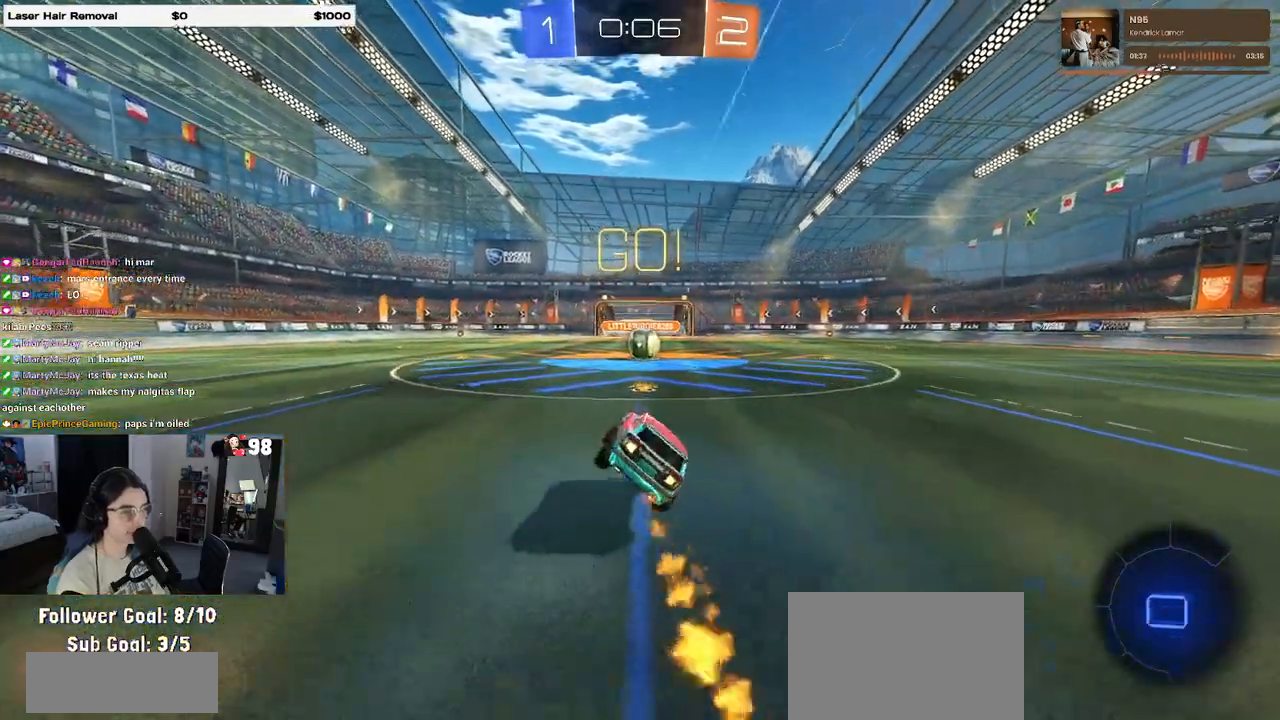
{"buttons": ["CROSS", "R2"], "left_stick": "center", "right_stick": "center", "events": [[17, "R1", "up"], [17, "left_stick", "center"], [117, "left_stick", "right"], [217, "left_stick", "center"], [483, "CROSS", "down"]]}
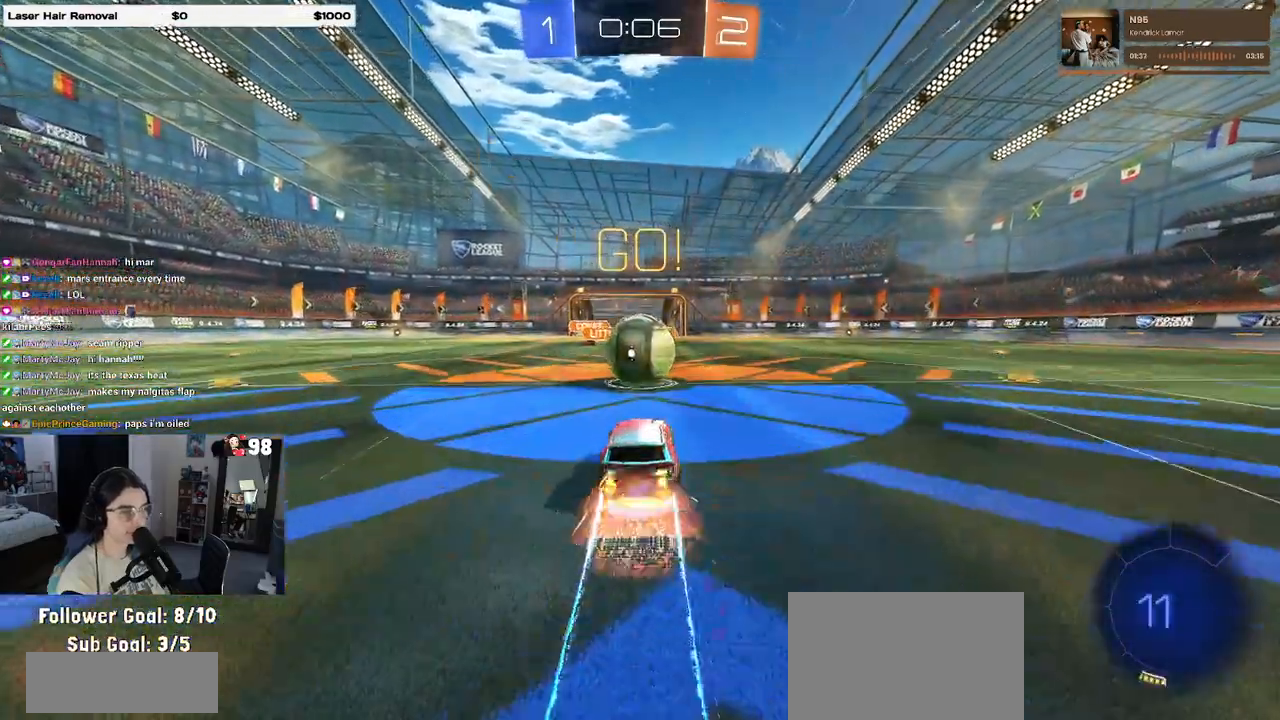
{"buttons": ["SQUARE", "R2"], "left_stick": "down", "right_stick": "center", "events": [[133, "CROSS", "up"], [150, "left_stick", "up-right"], [217, "left_stick", "up-left"], [233, "CROSS", "down"], [317, "left_stick", "down-left"], [367, "left_stick", "down"], [417, "CROSS", "up"], [433, "SQUARE", "down"]]}
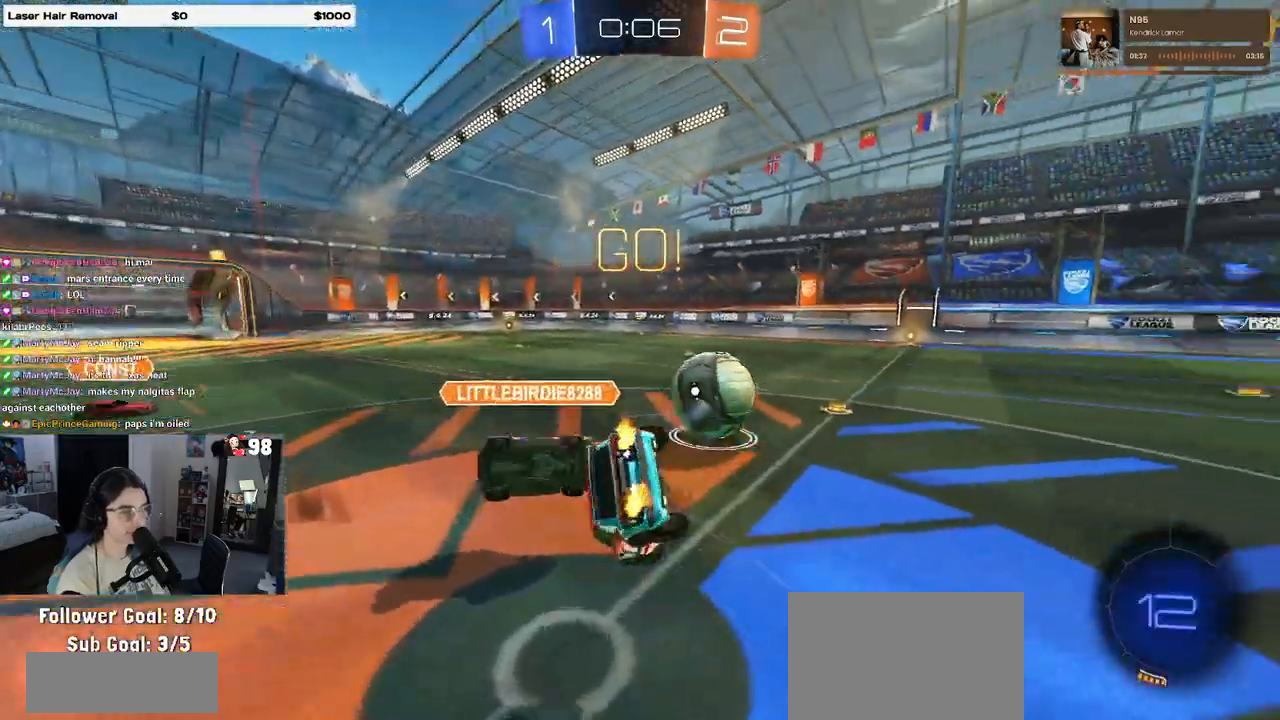
{"buttons": ["SQUARE", "R2"], "left_stick": "down-left", "right_stick": "center", "events": [[200, "left_stick", "down-left"]]}
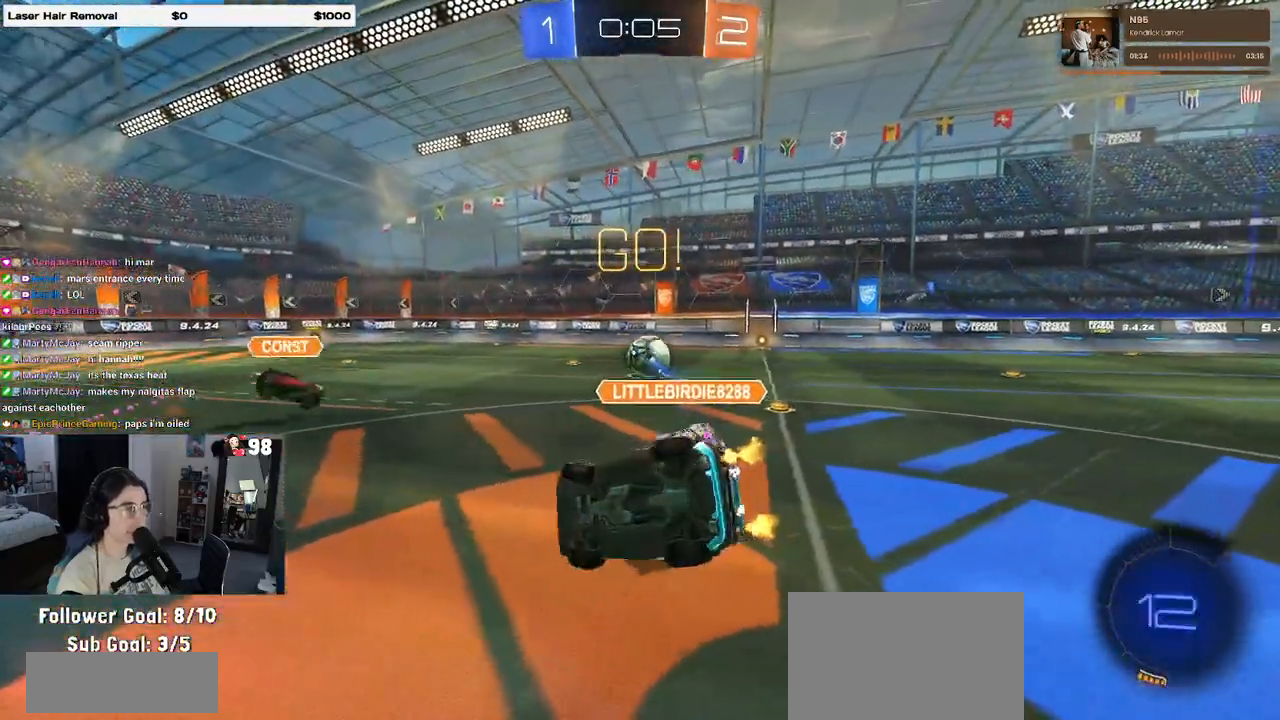
{"buttons": ["R2"], "left_stick": "right", "right_stick": "center", "events": [[150, "SQUARE", "up"], [233, "left_stick", "right"]]}
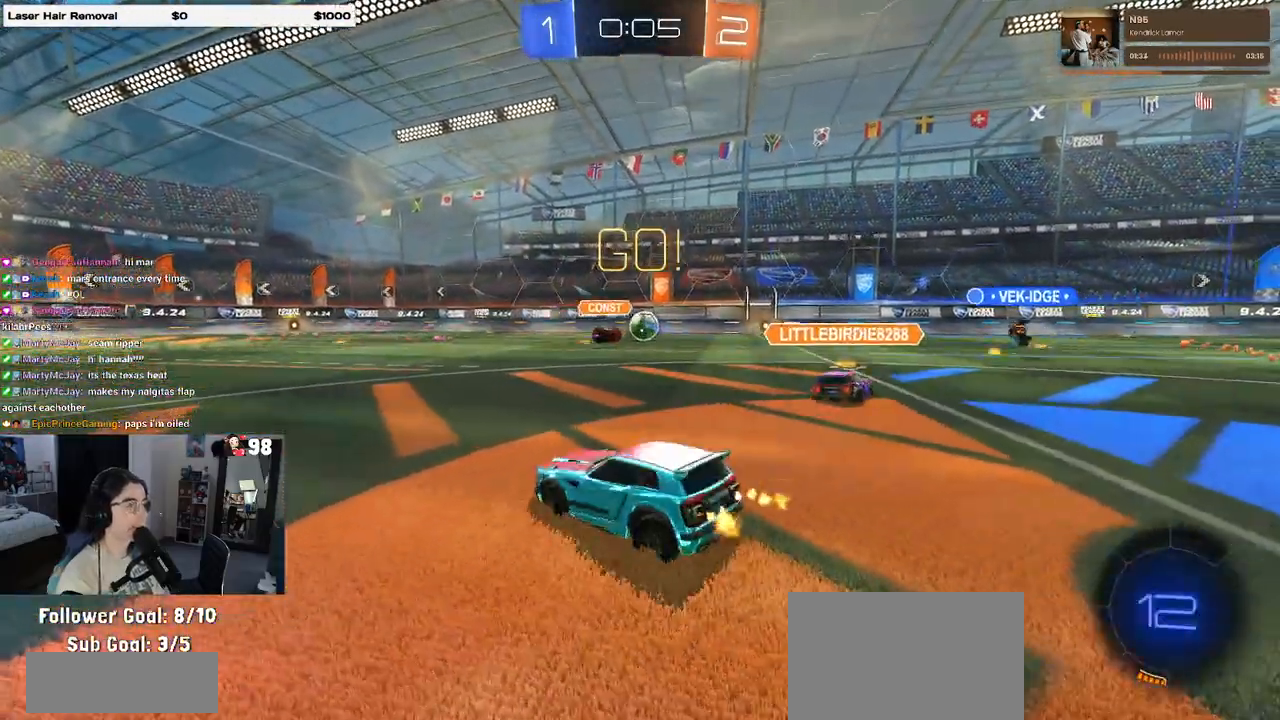
{"buttons": ["R2"], "left_stick": "right", "right_stick": "center", "events": []}
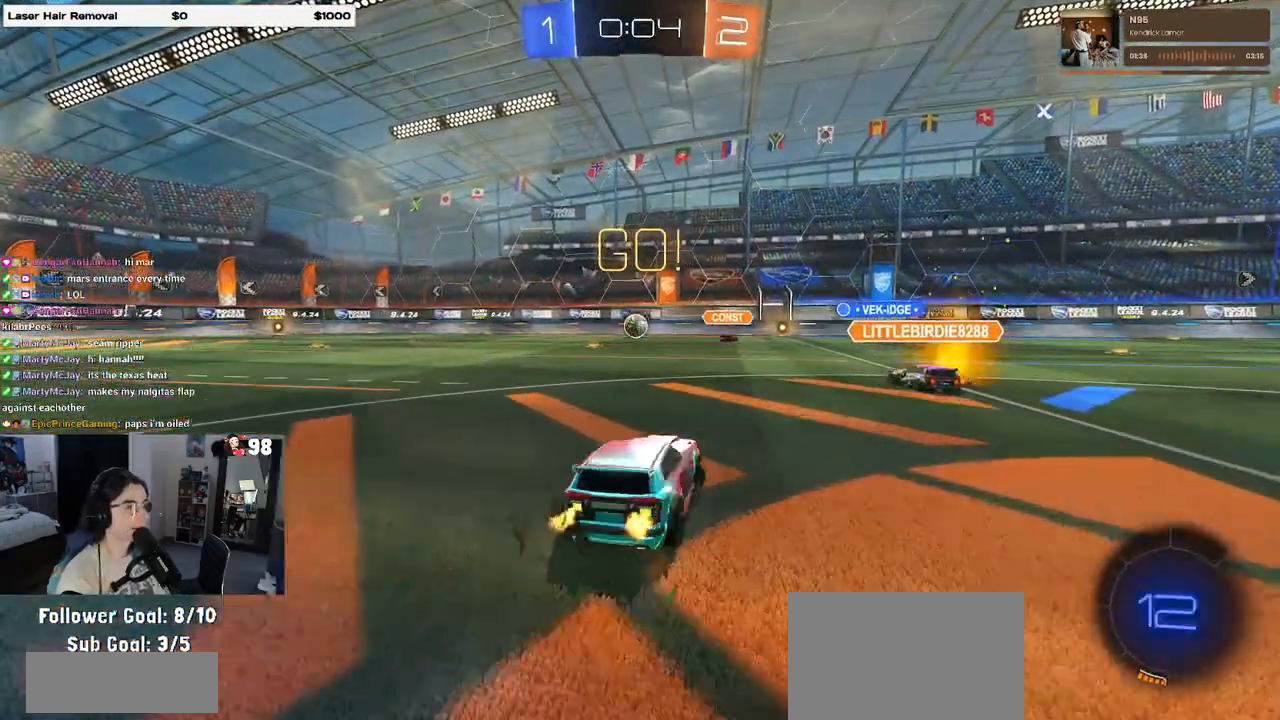
{"buttons": ["R2"], "left_stick": "center", "right_stick": "center", "events": [[100, "left_stick", "center"], [233, "left_stick", "right"], [400, "left_stick", "center"]]}
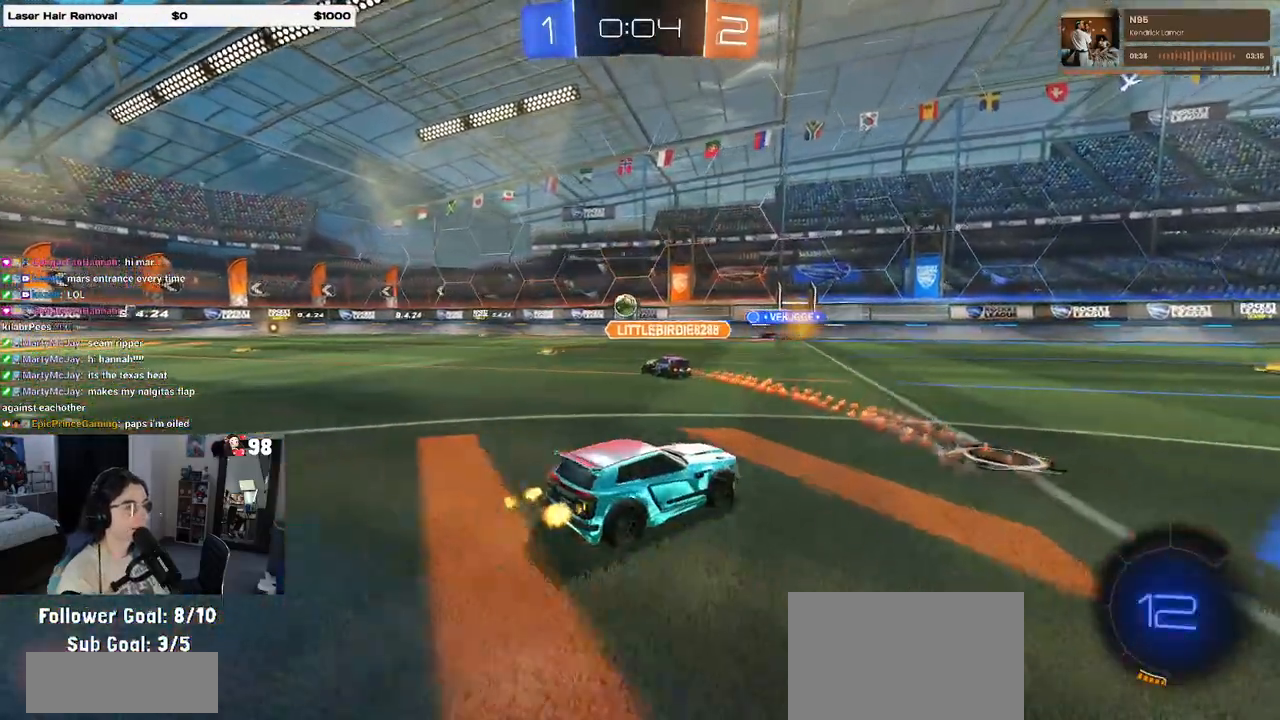
{"buttons": ["R2"], "left_stick": "left", "right_stick": "center", "events": [[83, "left_stick", "left"]]}
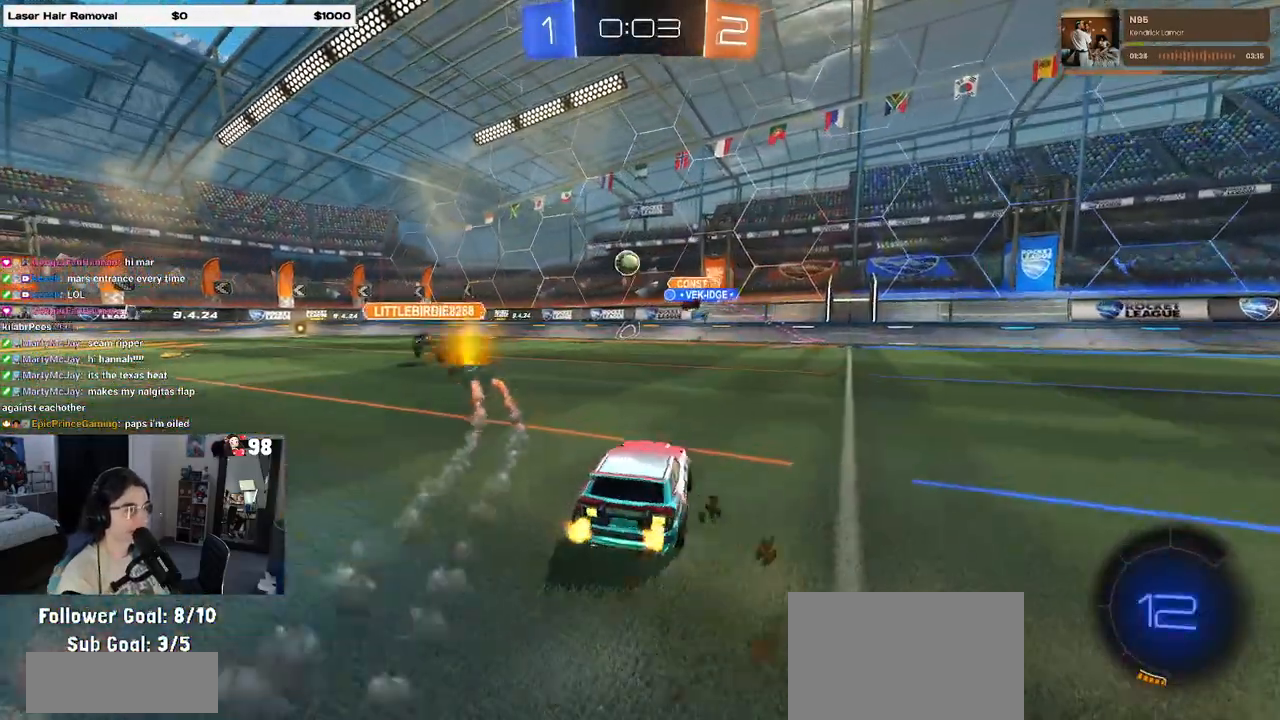
{"buttons": ["R2"], "left_stick": "center", "right_stick": "center", "events": [[433, "left_stick", "center"]]}
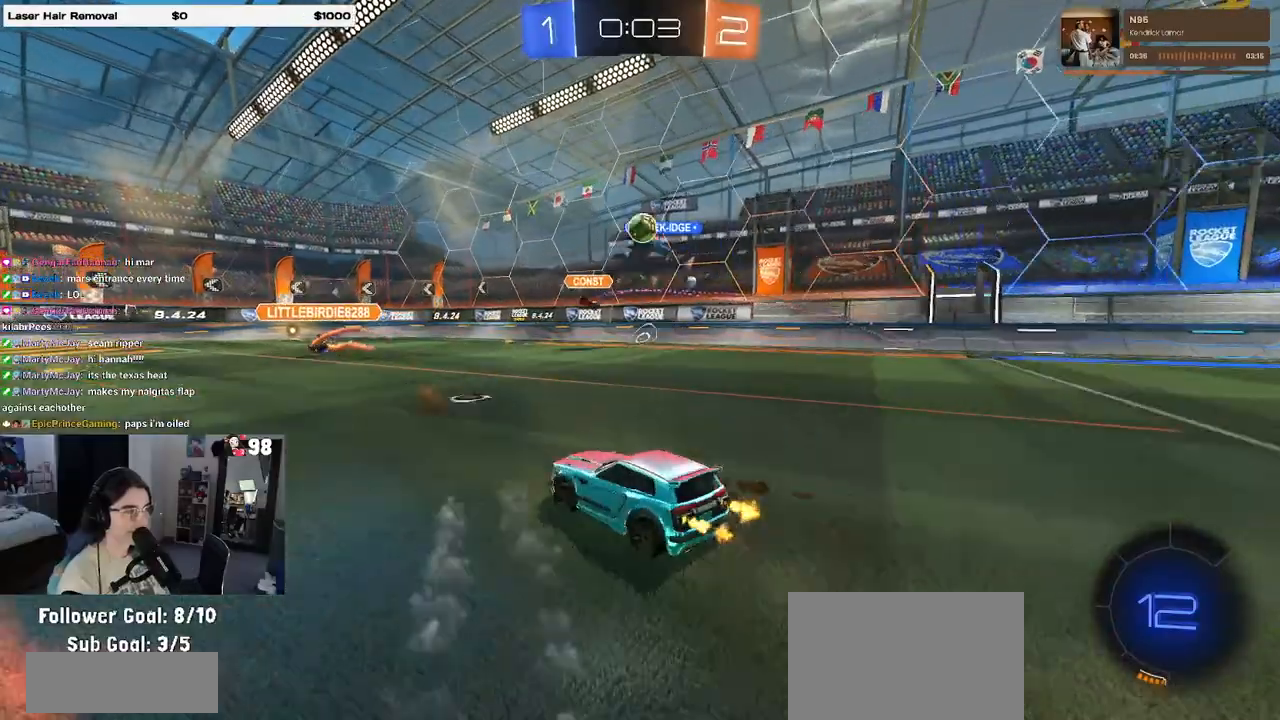
{"buttons": ["R2"], "left_stick": "center", "right_stick": "center", "events": [[33, "left_stick", "right"], [200, "left_stick", "center"], [267, "left_stick", "left"], [500, "left_stick", "center"]]}
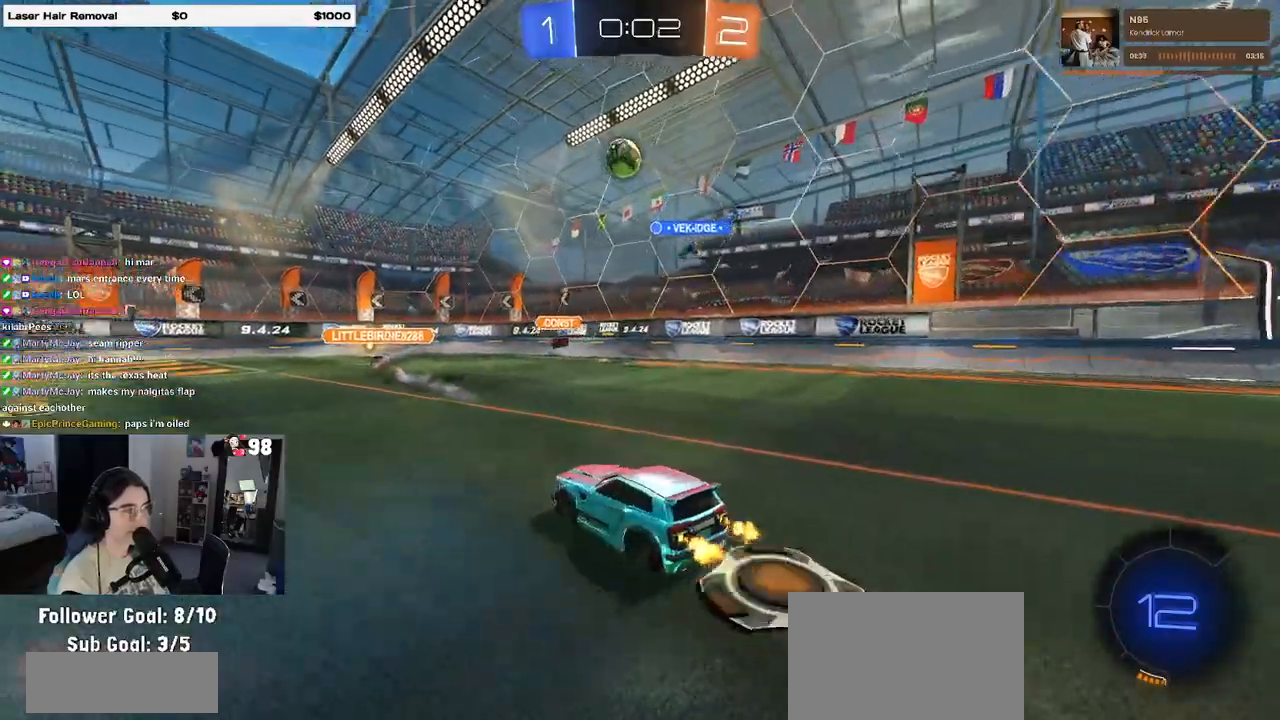
{"buttons": ["R2"], "left_stick": "left", "right_stick": "center", "events": [[367, "left_stick", "left"]]}
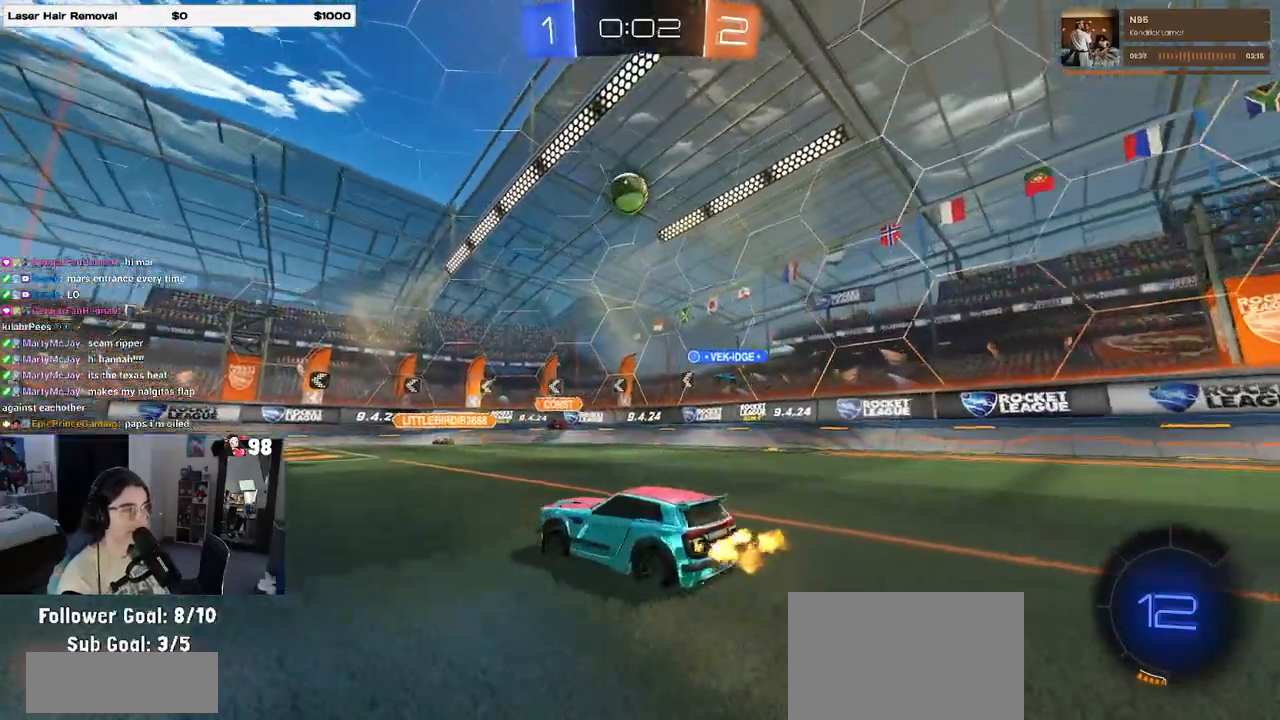
{"buttons": ["R2"], "left_stick": "center", "right_stick": "center", "events": [[83, "left_stick", "center"], [133, "left_stick", "left"], [350, "left_stick", "center"]]}
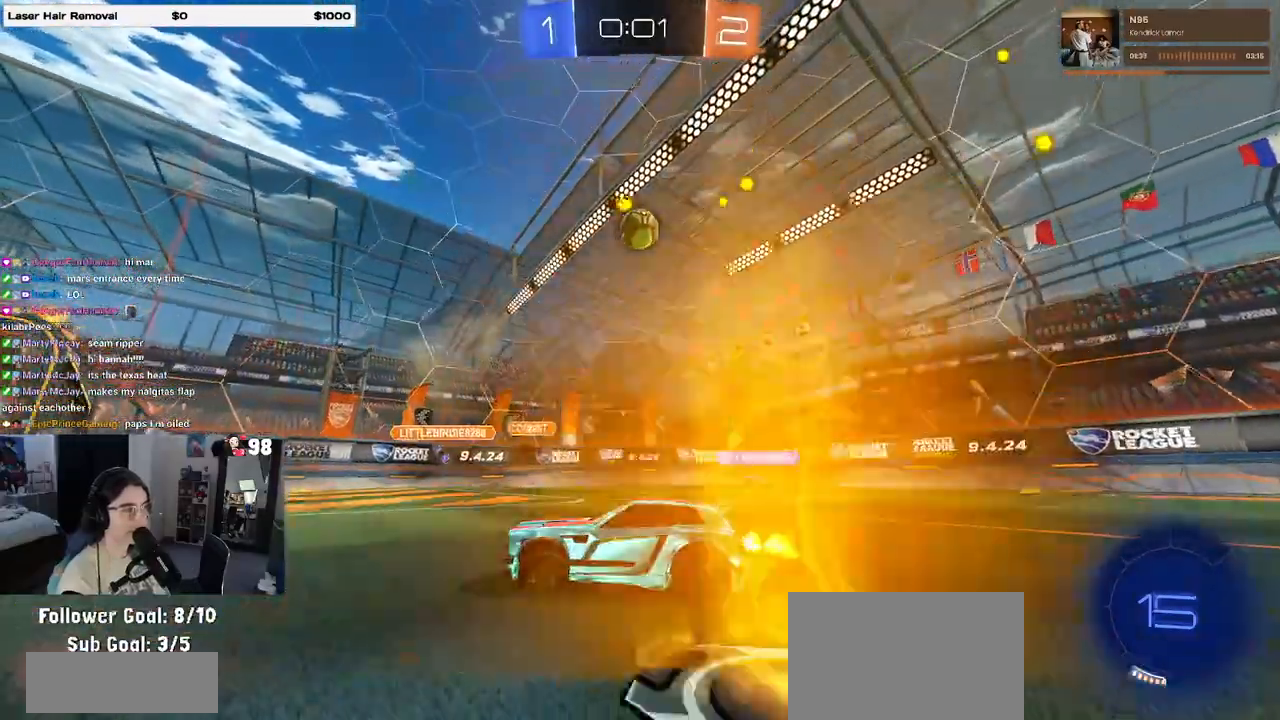
{"buttons": ["SQUARE", "R2"], "left_stick": "left", "right_stick": "center", "events": [[50, "left_stick", "left"], [367, "SQUARE", "down"]]}
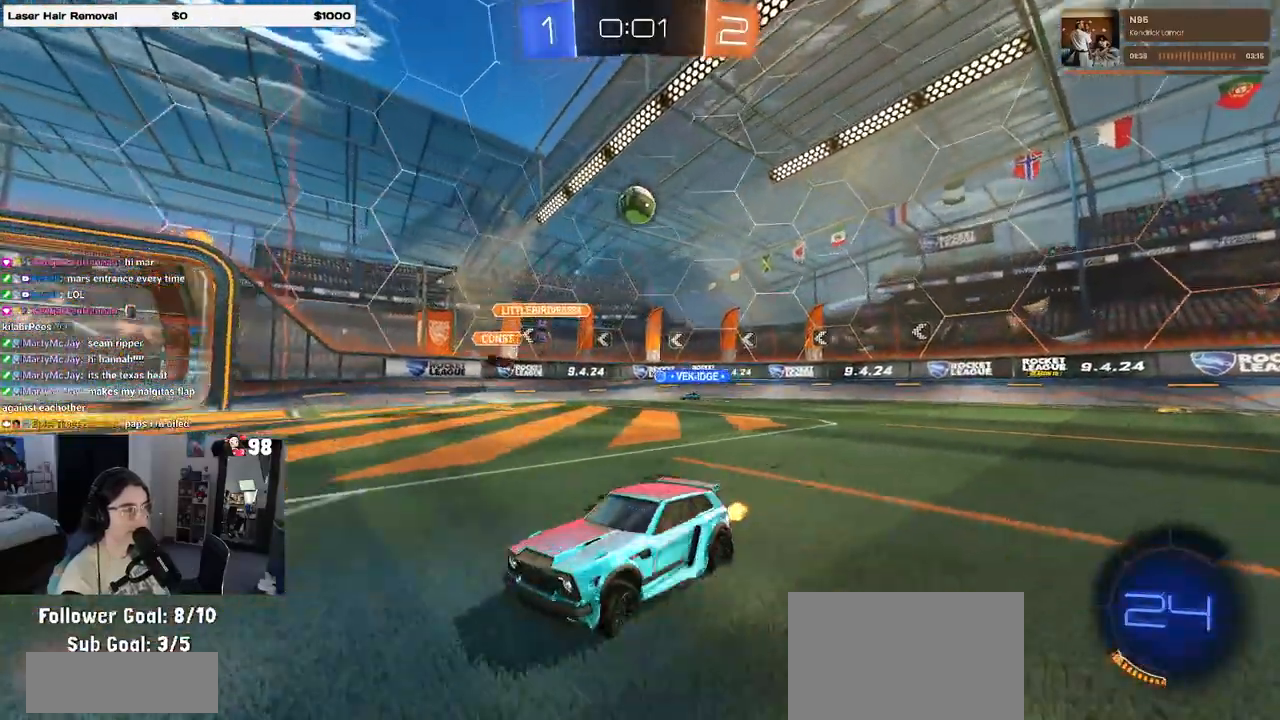
{"buttons": ["R2"], "left_stick": "left", "right_stick": "center", "events": [[17, "SQUARE", "up"]]}
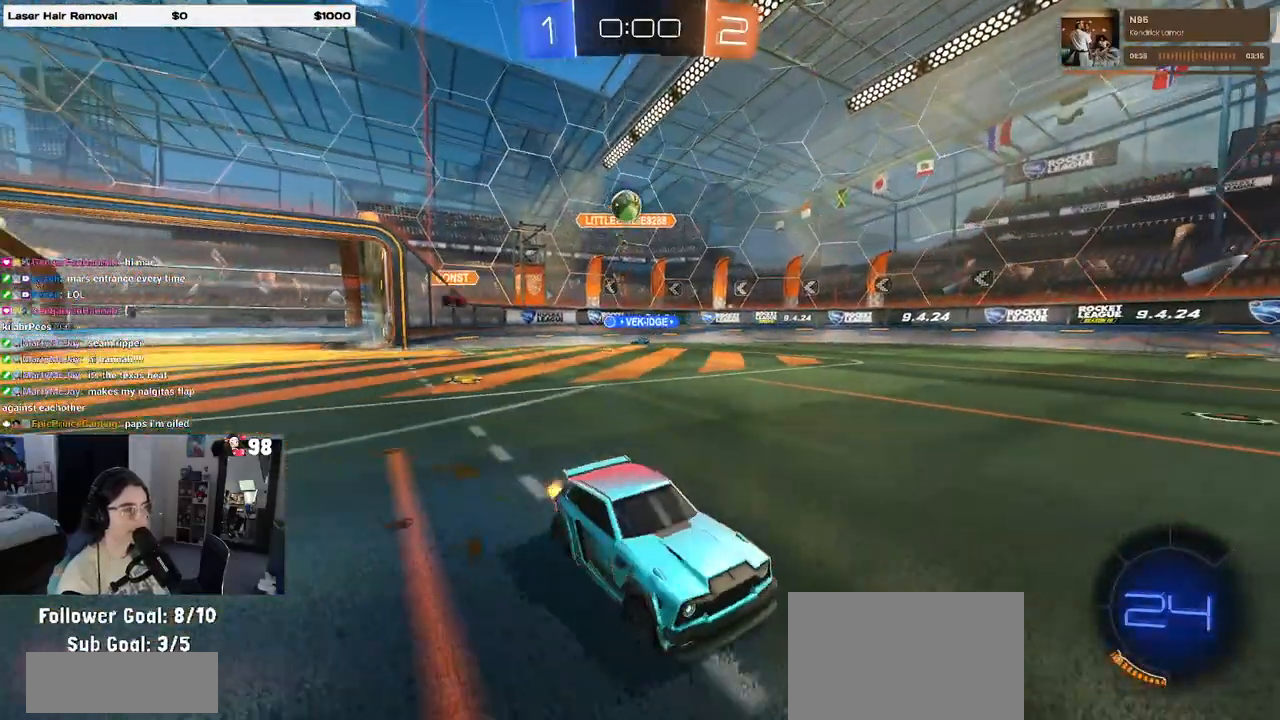
{"buttons": ["R2"], "left_stick": "right", "right_stick": "center", "events": [[67, "left_stick", "center"], [283, "left_stick", "left"], [417, "left_stick", "center"], [483, "left_stick", "right"]]}